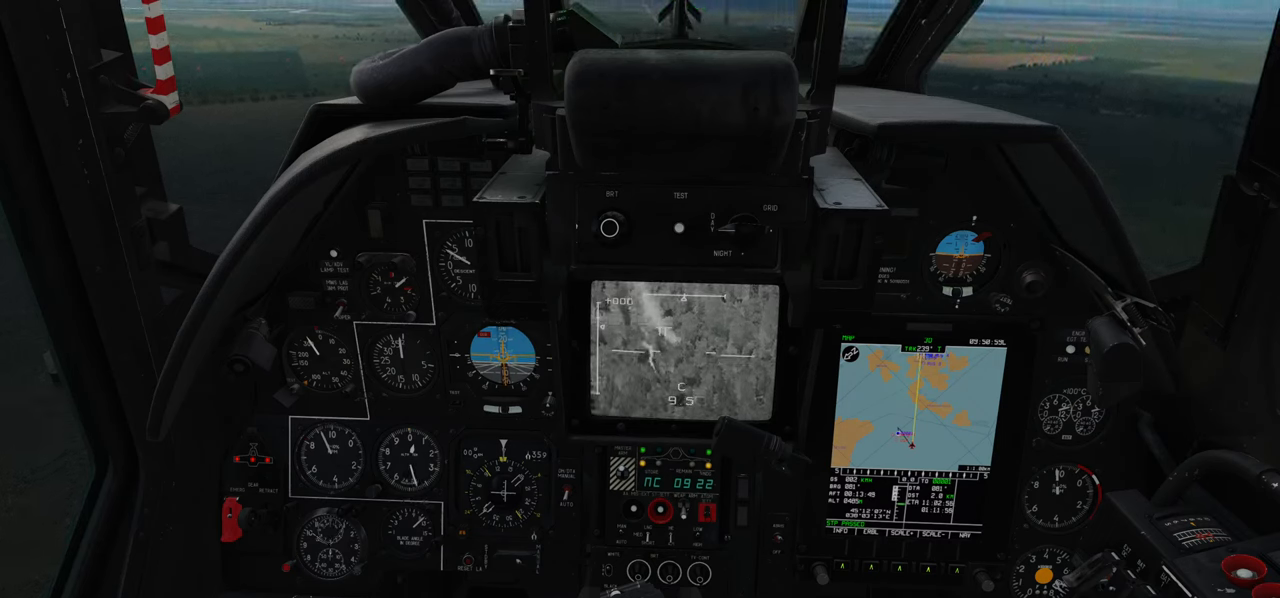
Gameplay with a controller (Xbox layout); each line is a JSON object with the inputs held at the frame after it. "events" lists button and stick changes between this image and that frame as [ms after this image, input, new state], when the widget could be followed in between.
{"buttons": [], "left_stick": "center", "right_stick": "center", "events": []}
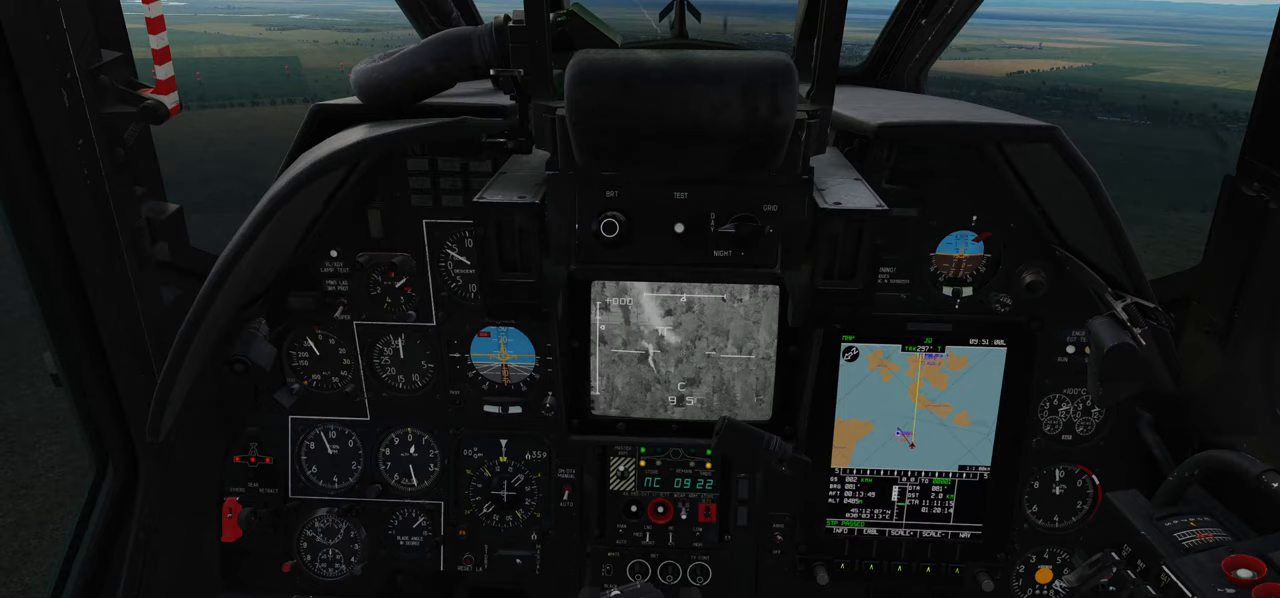
{"buttons": [], "left_stick": "center", "right_stick": "up", "events": [[350, "right_stick", "up"]]}
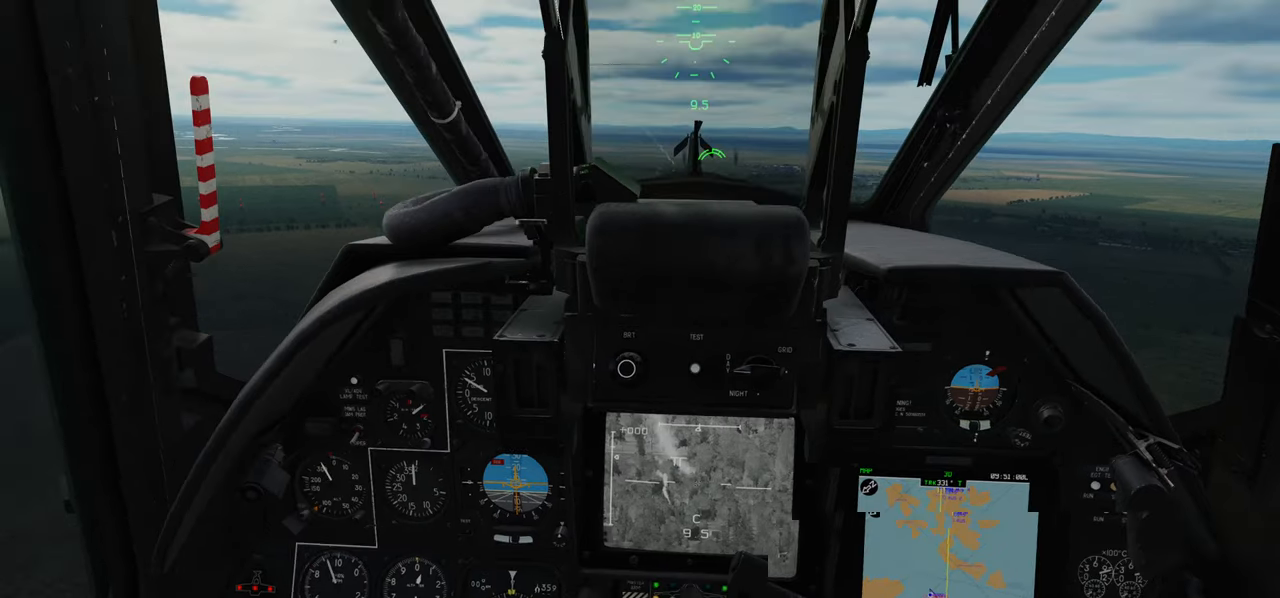
{"buttons": [], "left_stick": "center", "right_stick": "center", "events": [[67, "R2", "down"], [150, "R2", "up"], [150, "right_stick", "center"]]}
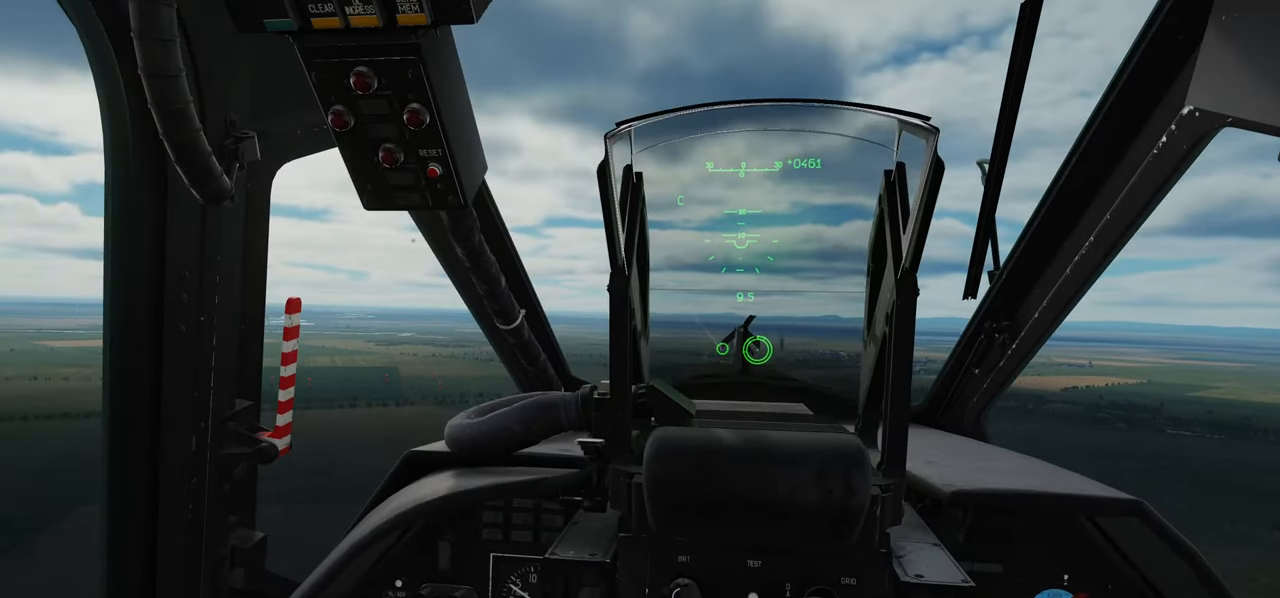
{"buttons": [], "left_stick": "center", "right_stick": "center", "events": []}
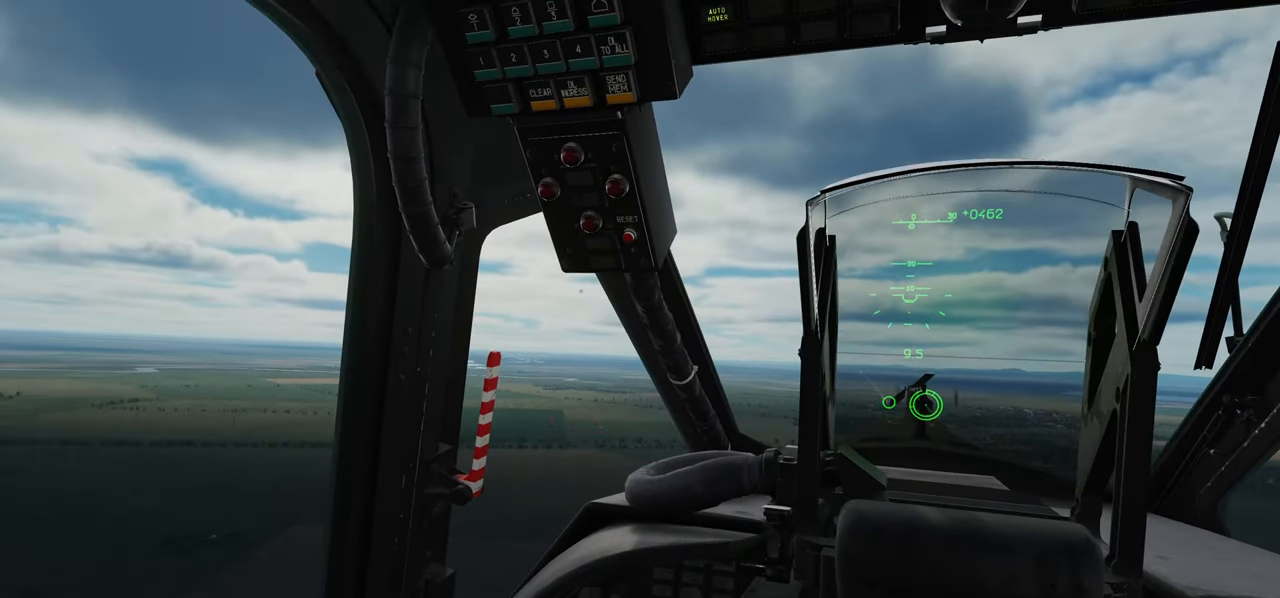
{"buttons": [], "left_stick": "center", "right_stick": "center", "events": []}
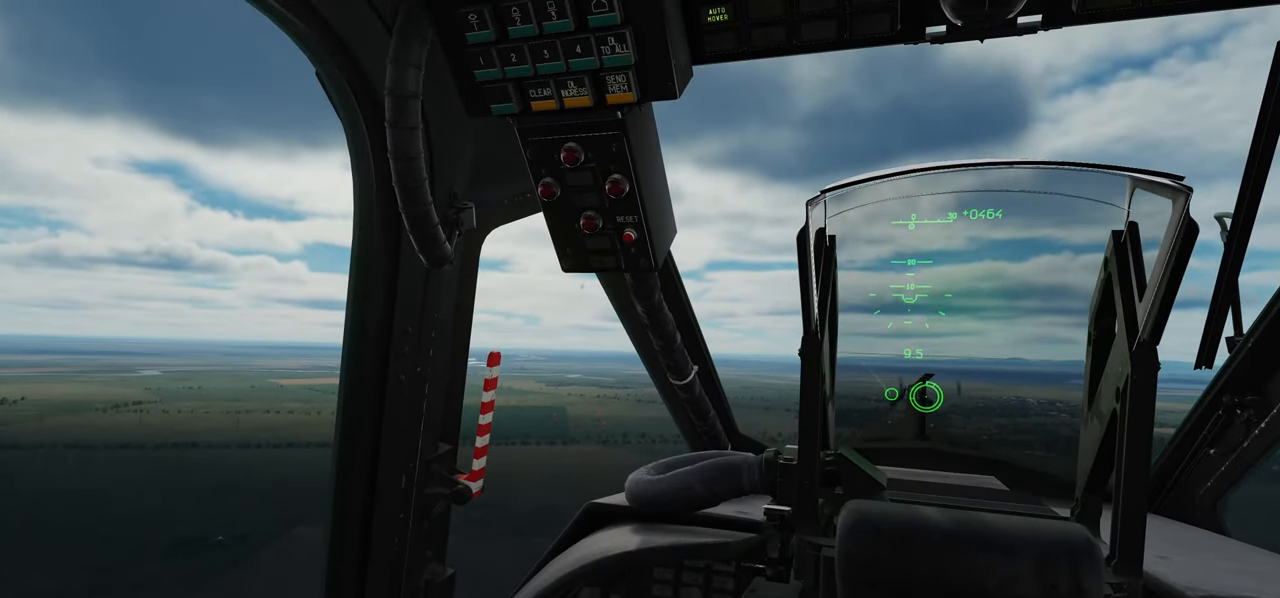
{"buttons": [], "left_stick": "center", "right_stick": "center", "events": []}
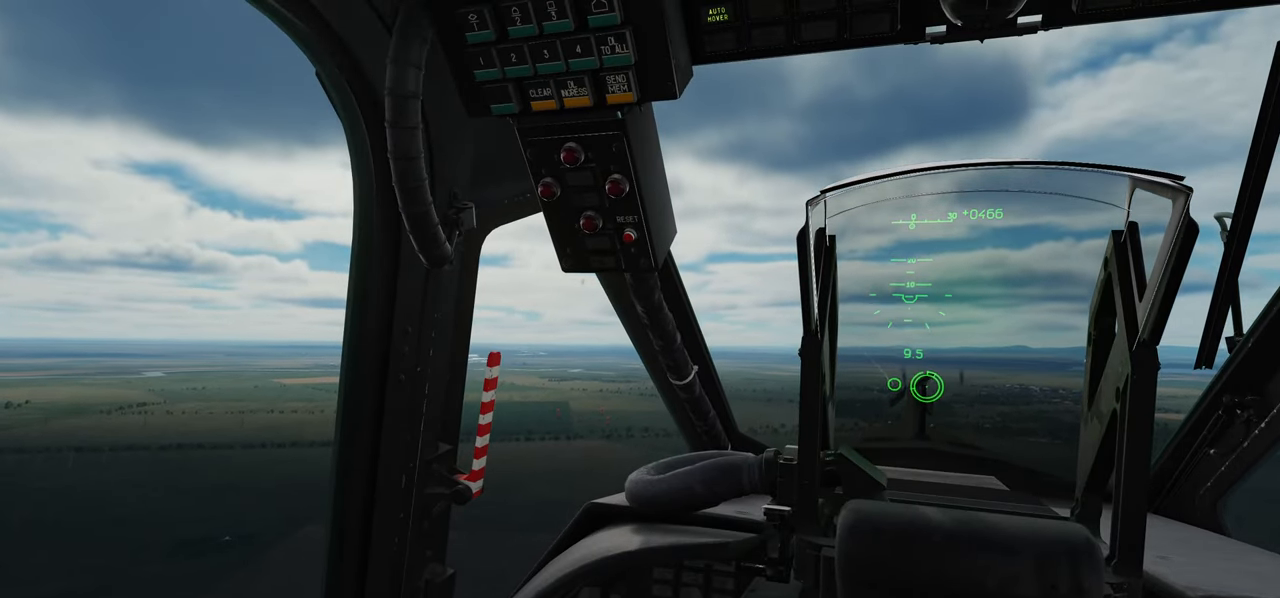
{"buttons": [], "left_stick": "center", "right_stick": "center", "events": []}
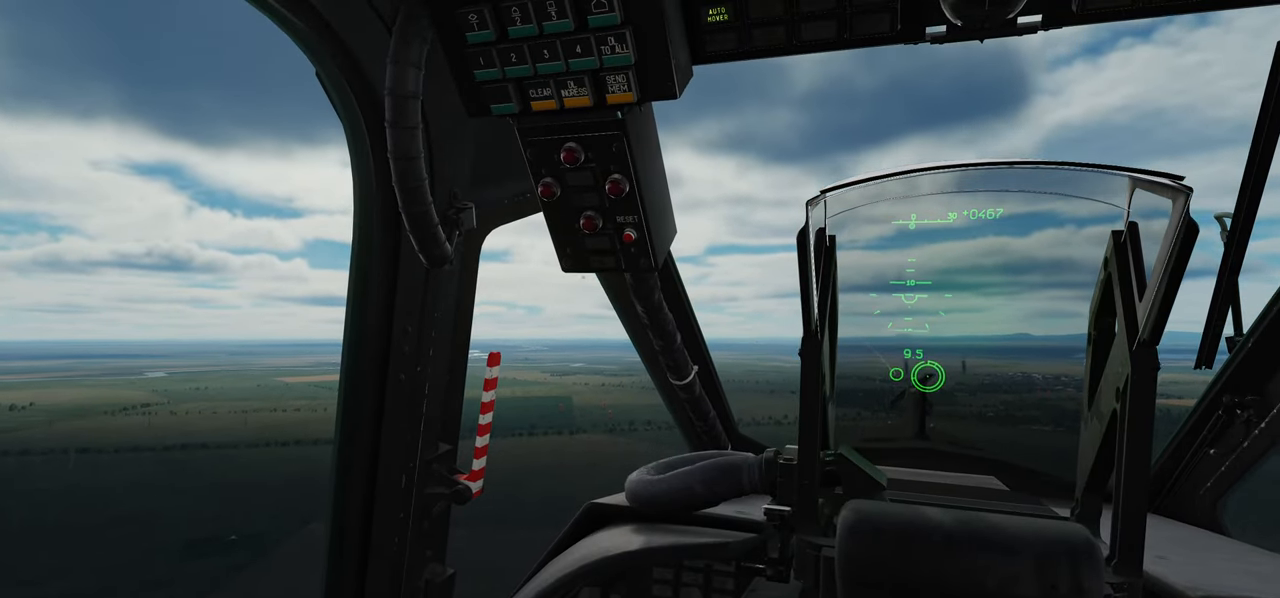
{"buttons": [], "left_stick": "center", "right_stick": "center", "events": []}
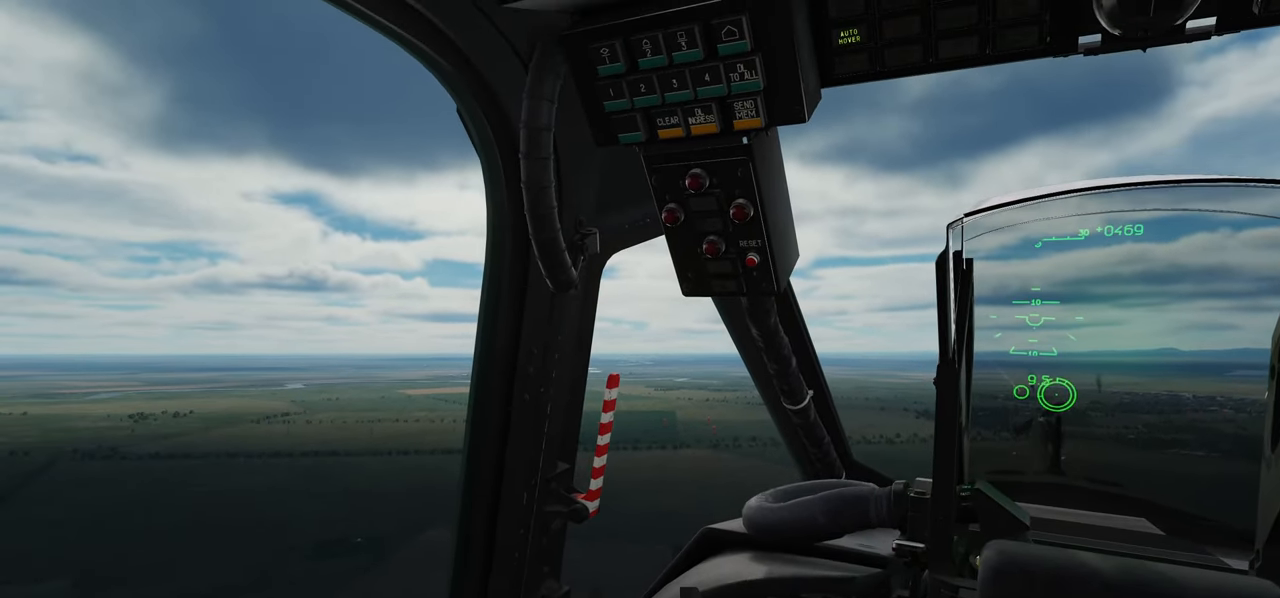
{"buttons": [], "left_stick": "center", "right_stick": "center", "events": []}
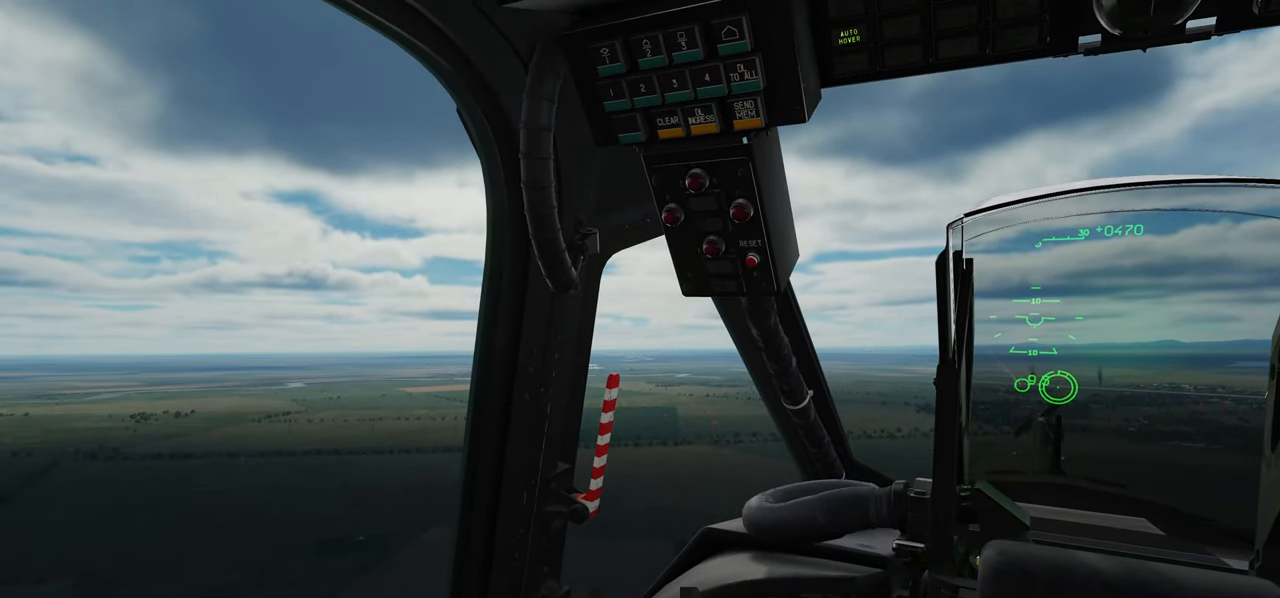
{"buttons": [], "left_stick": "center", "right_stick": "left", "events": [[317, "right_stick", "left"]]}
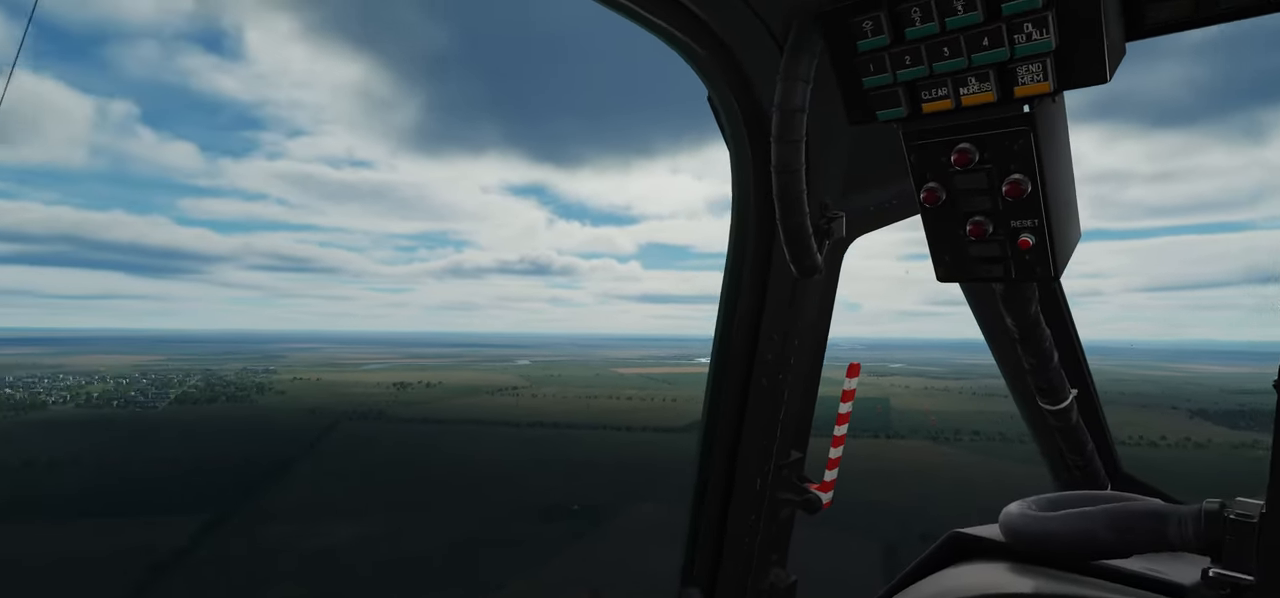
{"buttons": [], "left_stick": "center", "right_stick": "center", "events": [[100, "right_stick", "center"]]}
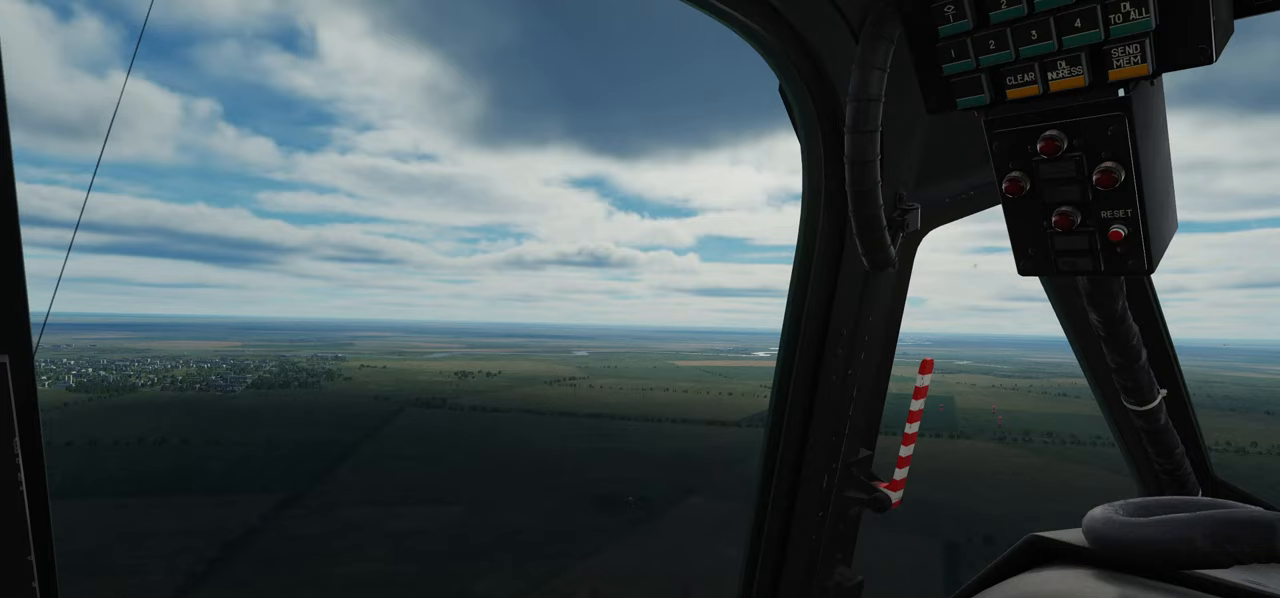
{"buttons": [], "left_stick": "center", "right_stick": "center", "events": []}
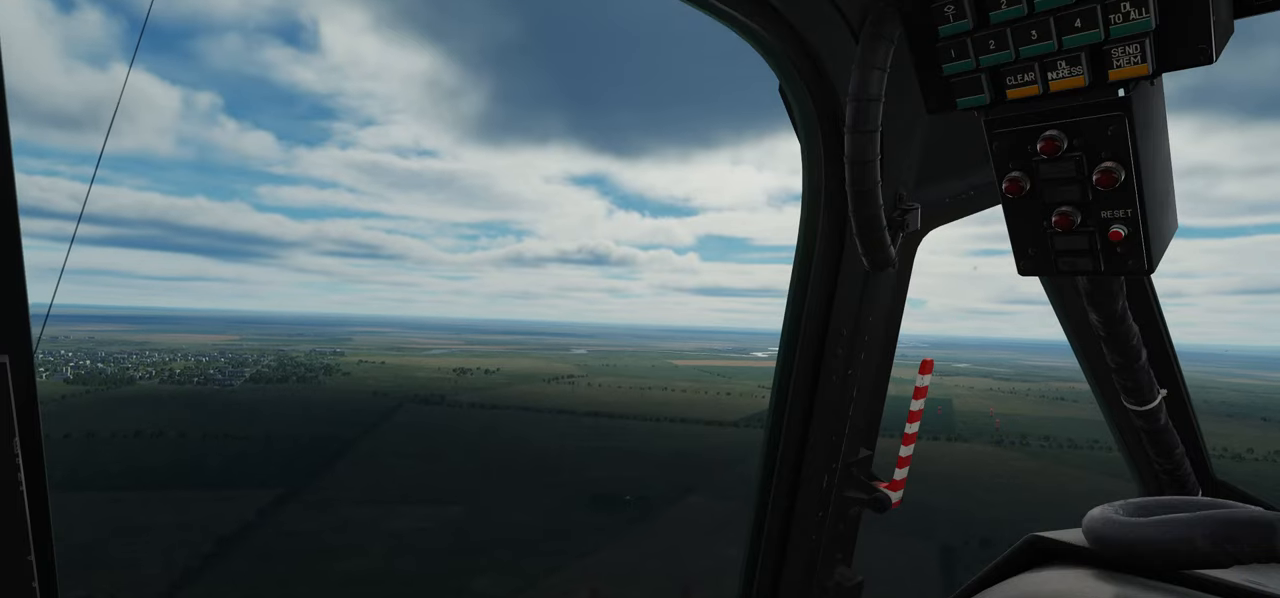
{"buttons": [], "left_stick": "center", "right_stick": "right", "events": [[300, "right_stick", "right"]]}
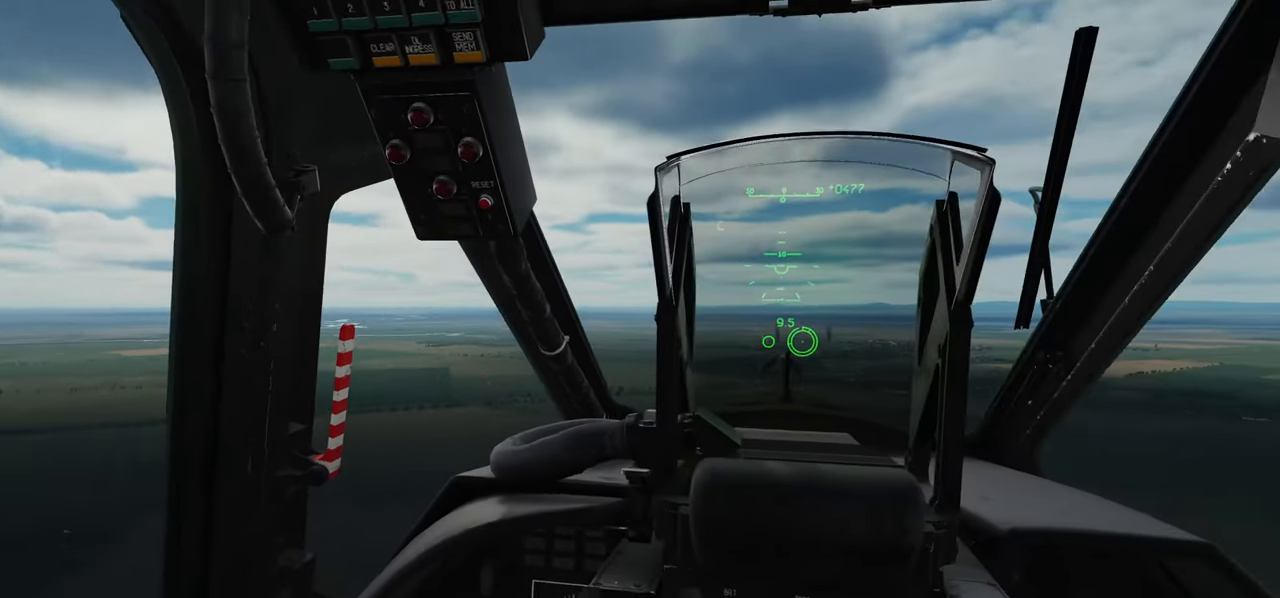
{"buttons": [], "left_stick": "center", "right_stick": "center", "events": [[183, "right_stick", "center"]]}
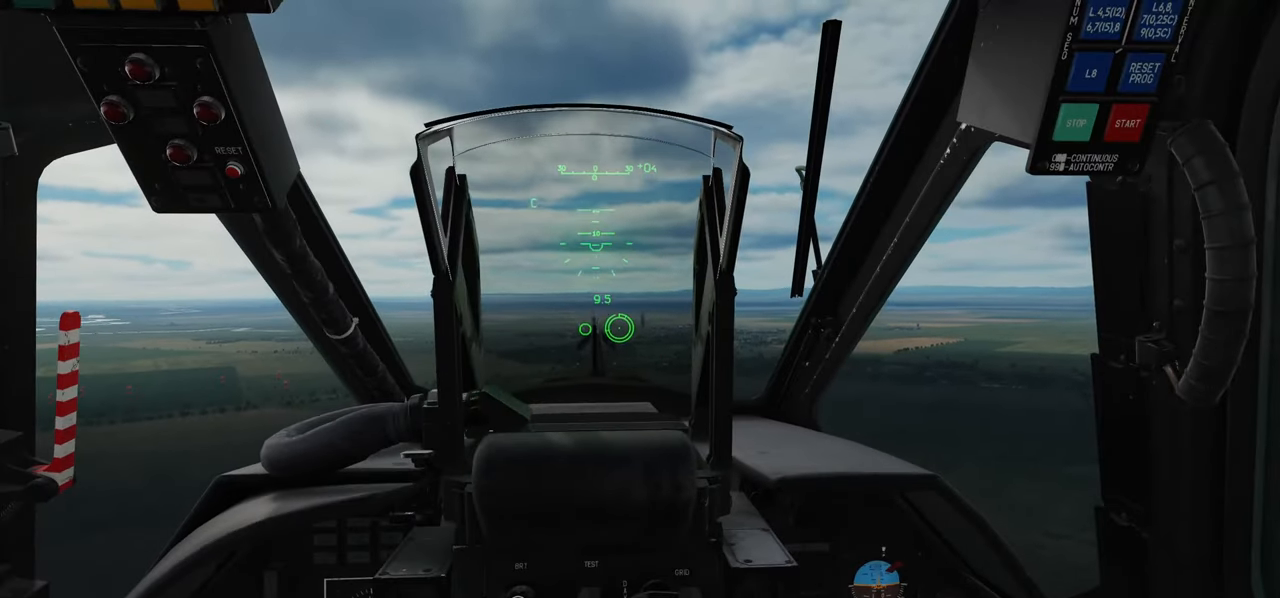
{"buttons": [], "left_stick": "center", "right_stick": "center", "events": []}
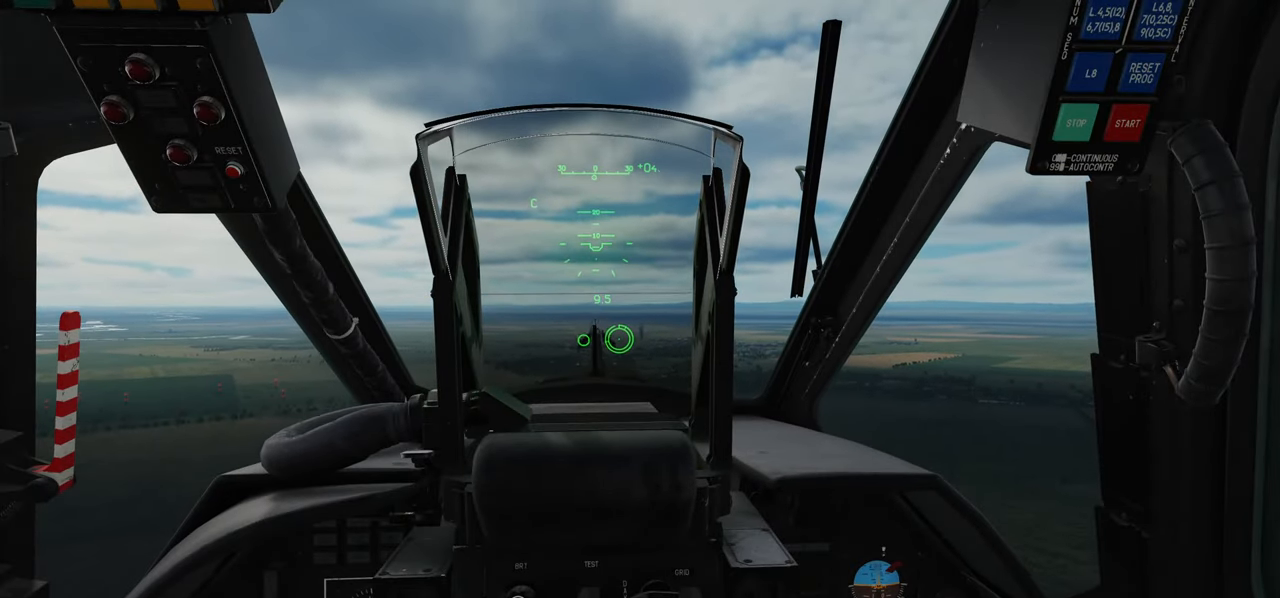
{"buttons": ["R2"], "left_stick": "center", "right_stick": "down", "events": [[117, "right_stick", "down"], [233, "R2", "down"], [417, "R2", "up"], [483, "R2", "down"]]}
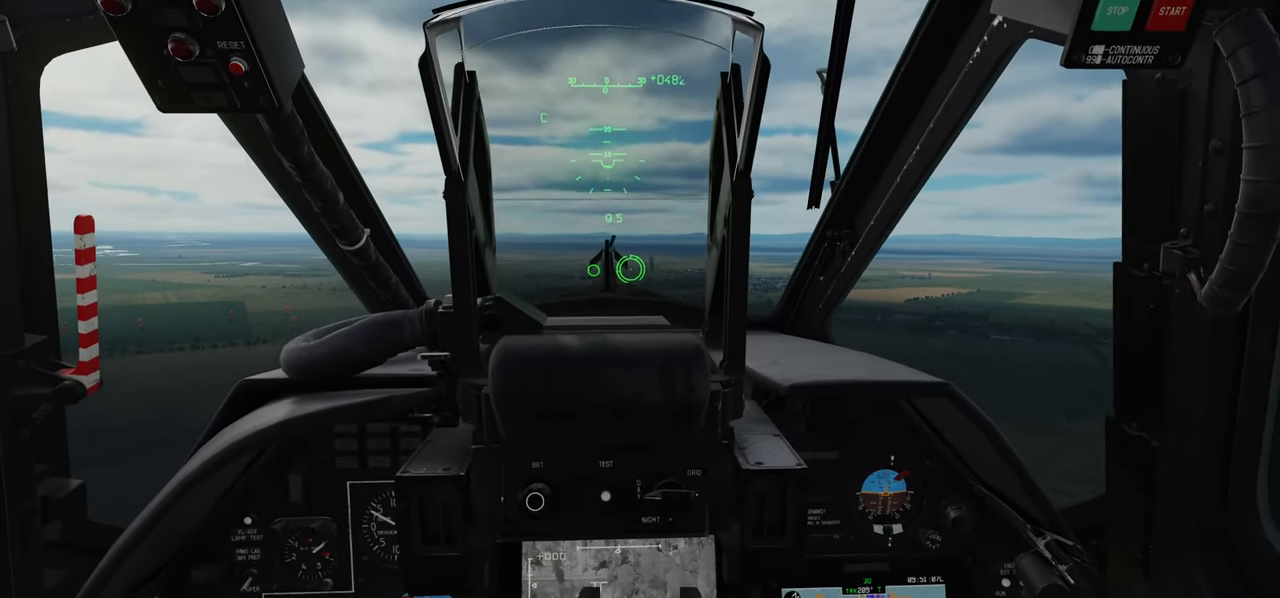
{"buttons": ["A"], "left_stick": "center", "right_stick": "center", "events": [[200, "right_stick", "center"], [267, "R2", "up"], [467, "A", "down"]]}
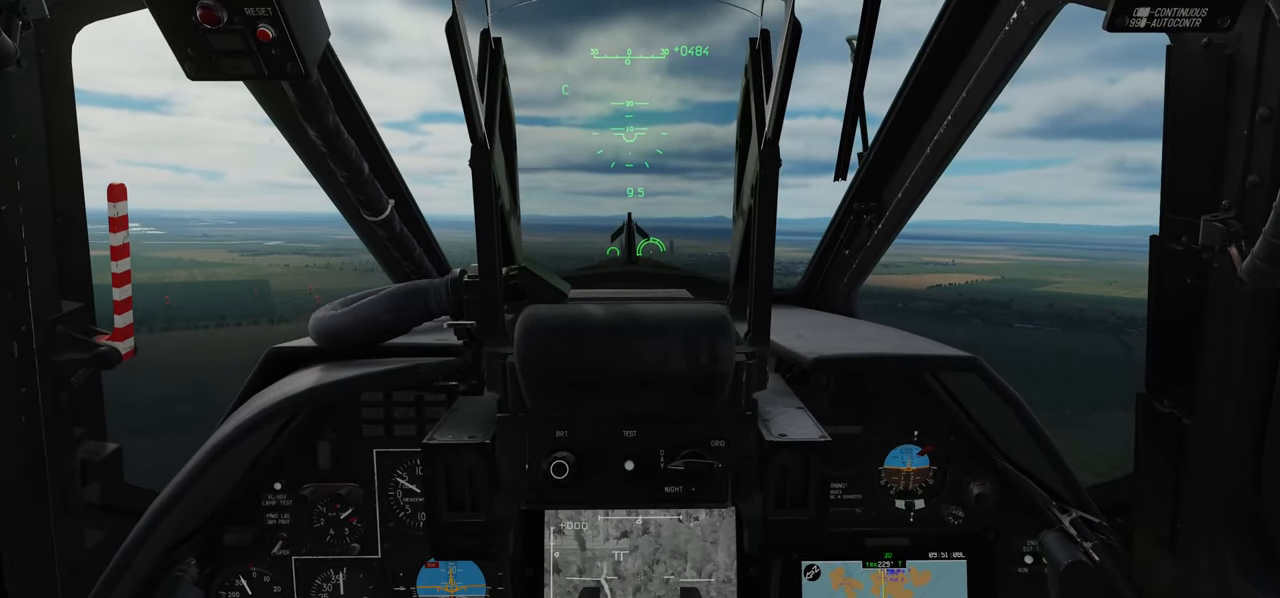
{"buttons": [], "left_stick": "center", "right_stick": "center", "events": [[33, "A", "up"]]}
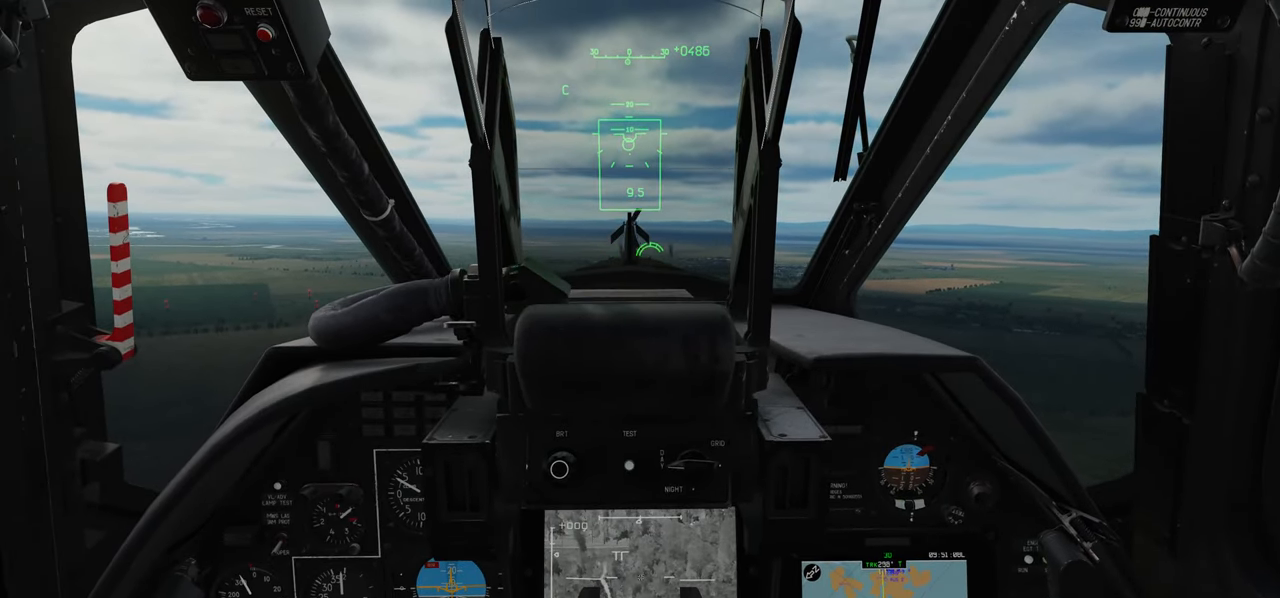
{"buttons": [], "left_stick": "center", "right_stick": "center", "events": []}
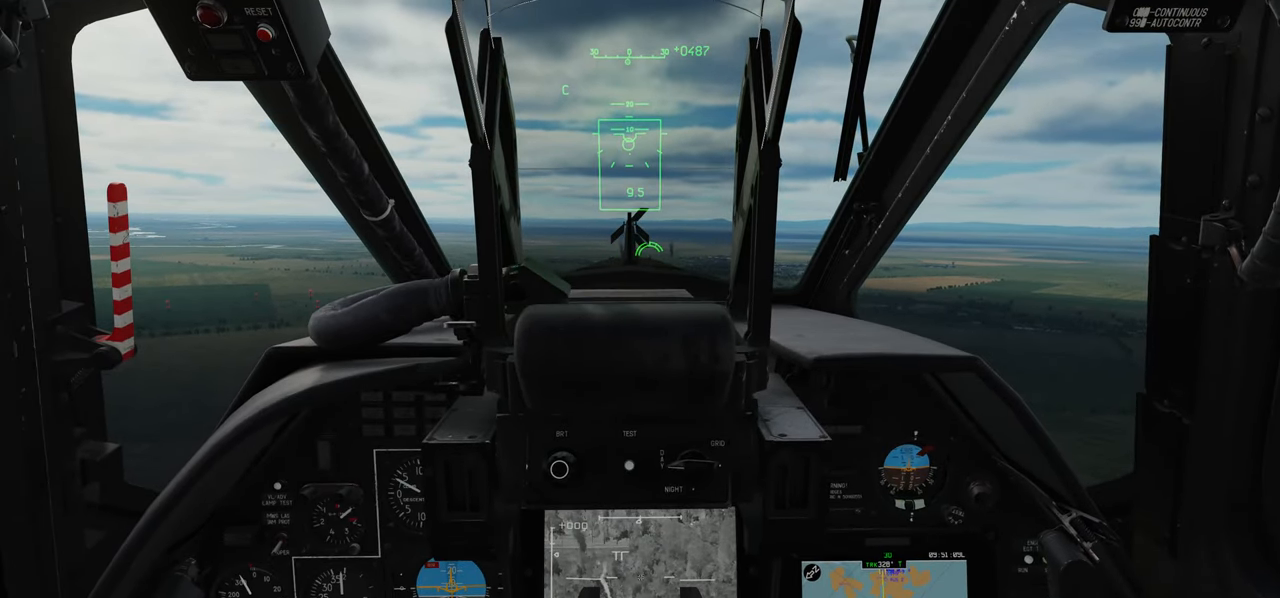
{"buttons": ["B"], "left_stick": "center", "right_stick": "center", "events": [[500, "B", "down"]]}
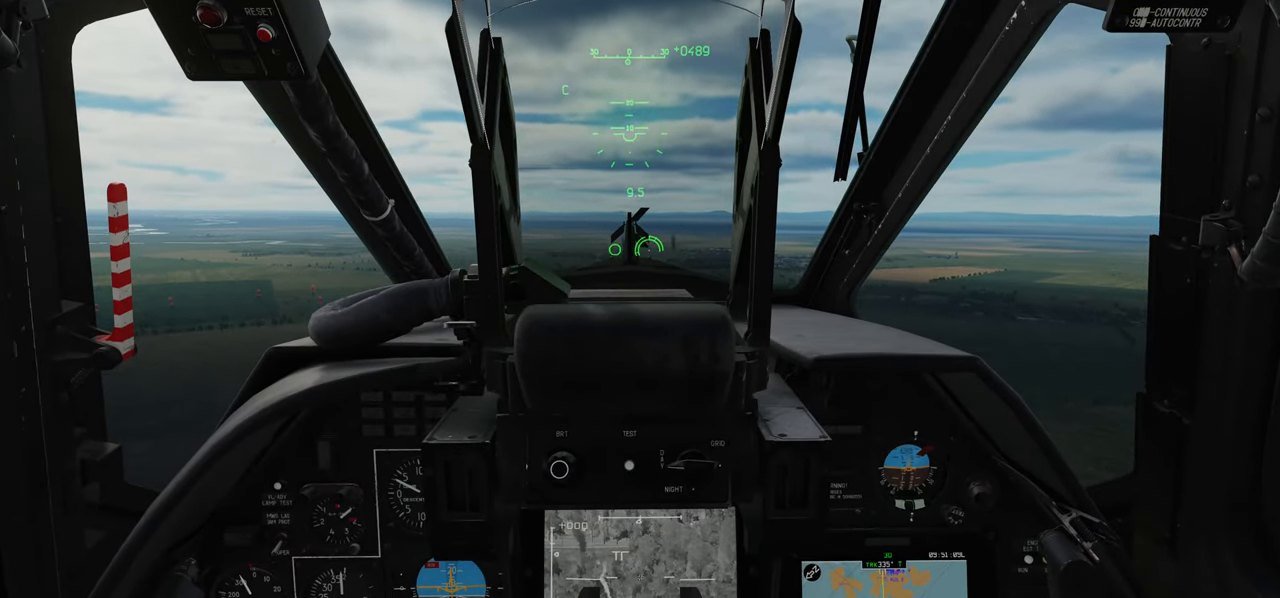
{"buttons": [], "left_stick": "center", "right_stick": "center", "events": [[17, "B", "up"]]}
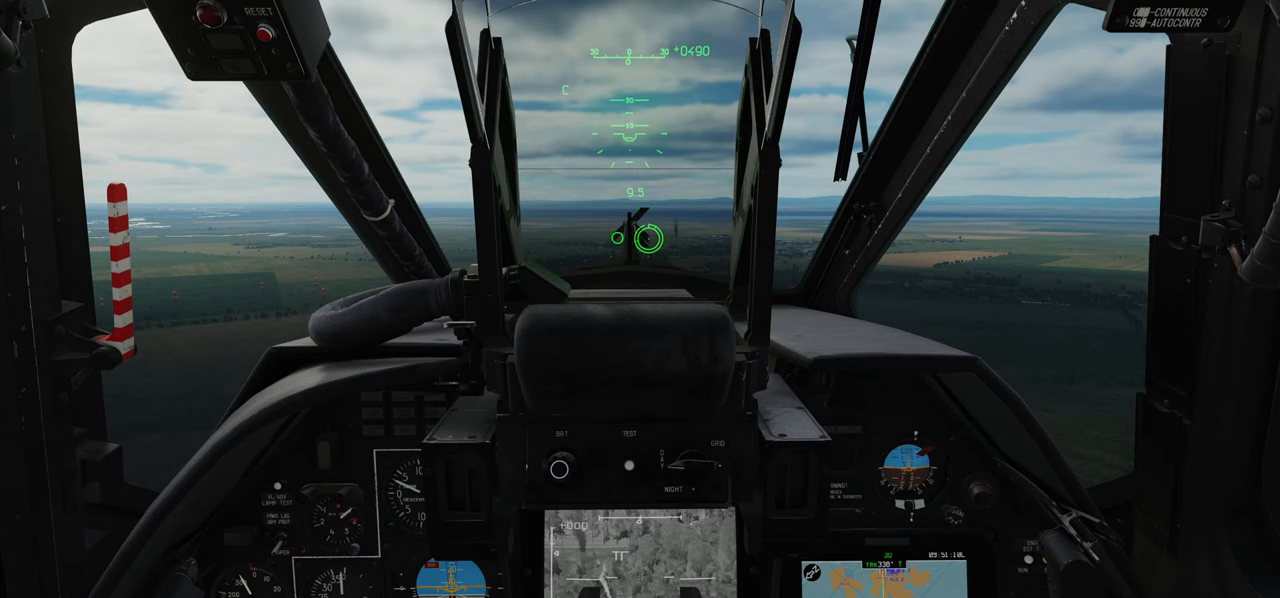
{"buttons": [], "left_stick": "center", "right_stick": "center", "events": [[267, "B", "down"], [300, "B", "up"]]}
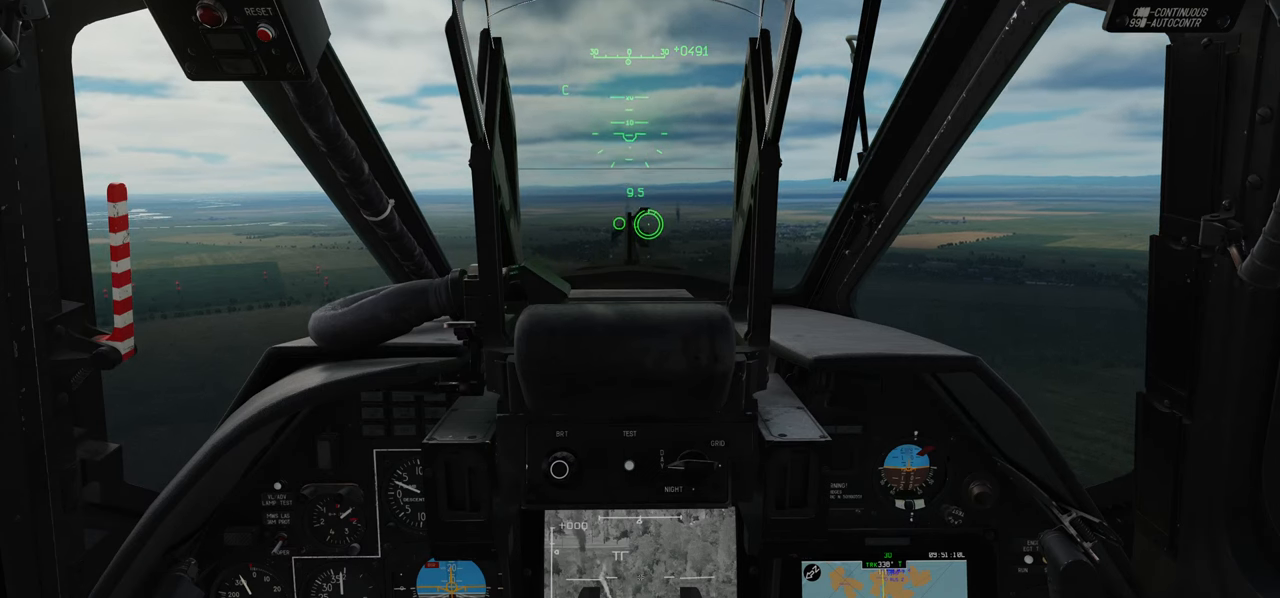
{"buttons": [], "left_stick": "center", "right_stick": "center", "events": []}
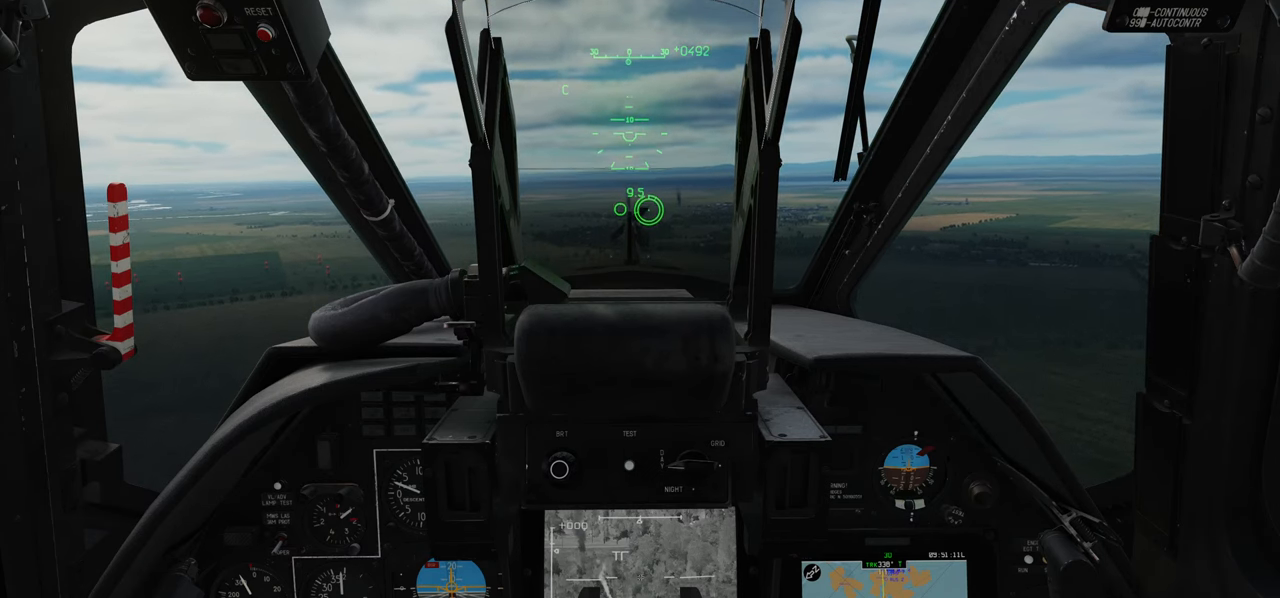
{"buttons": [], "left_stick": "center", "right_stick": "center", "events": []}
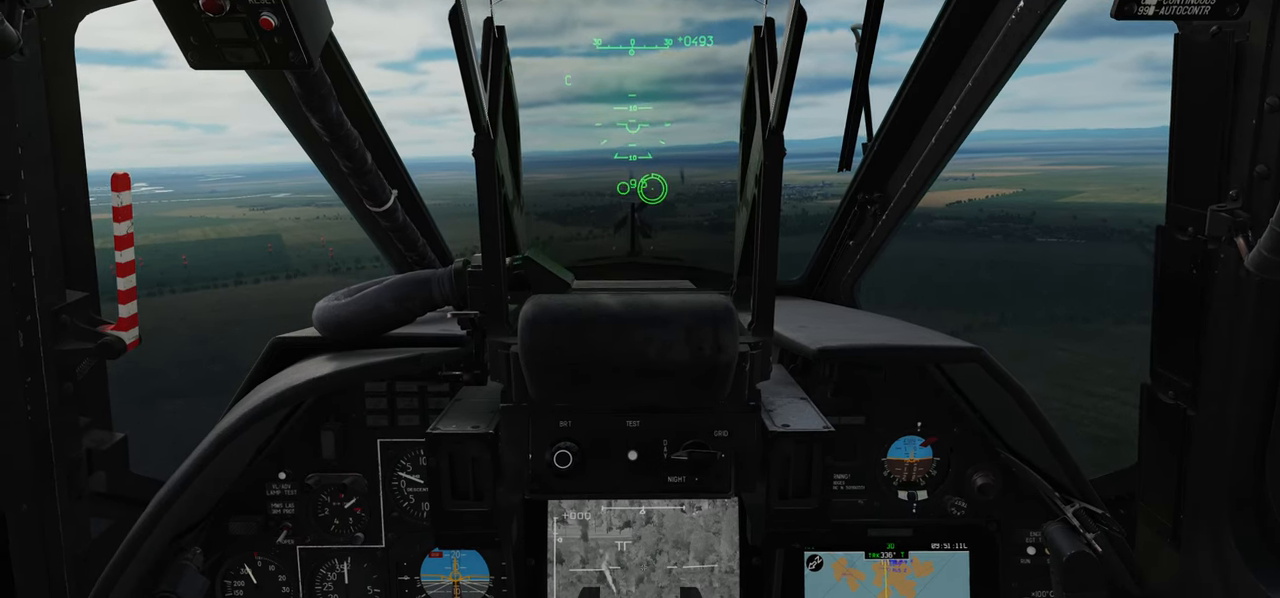
{"buttons": [], "left_stick": "center", "right_stick": "center", "events": [[317, "right_stick", "down-left"], [500, "right_stick", "center"]]}
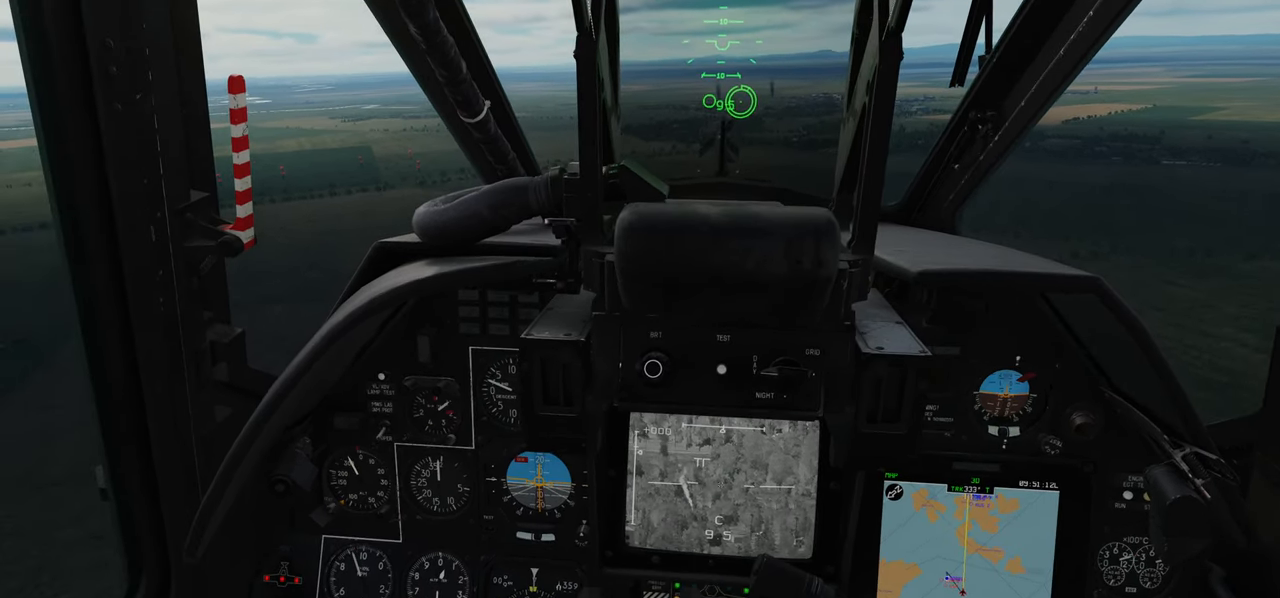
{"buttons": [], "left_stick": "center", "right_stick": "center", "events": []}
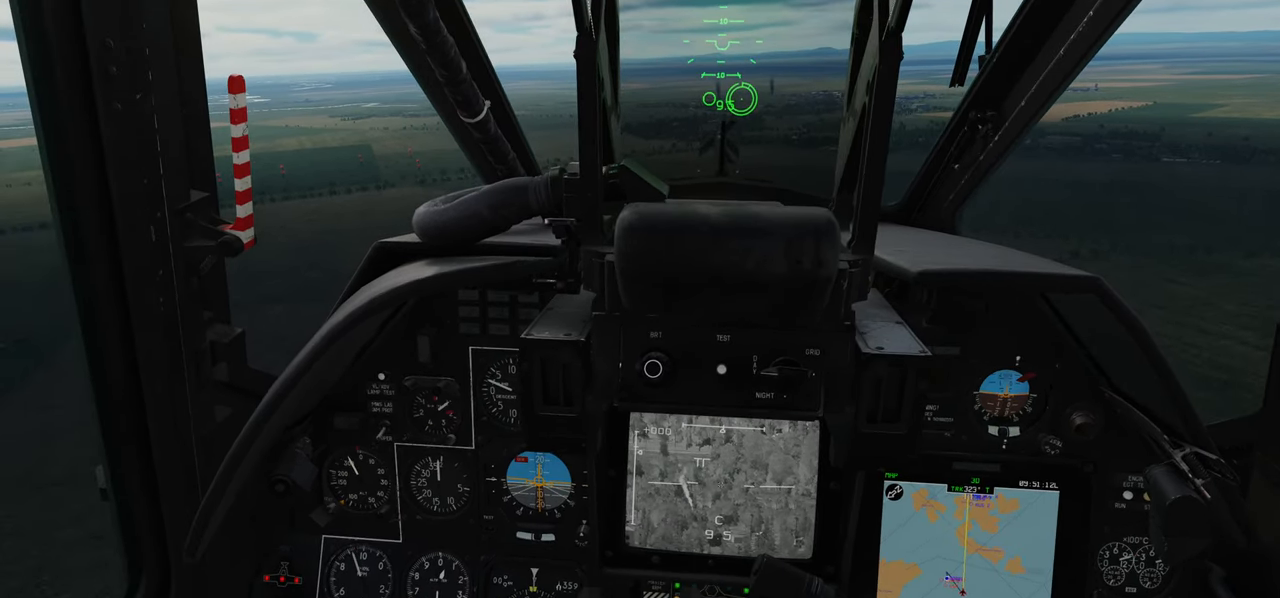
{"buttons": ["L1"], "left_stick": "center", "right_stick": "center", "events": [[117, "L1", "down"], [383, "R3", "down"], [467, "R3", "up"]]}
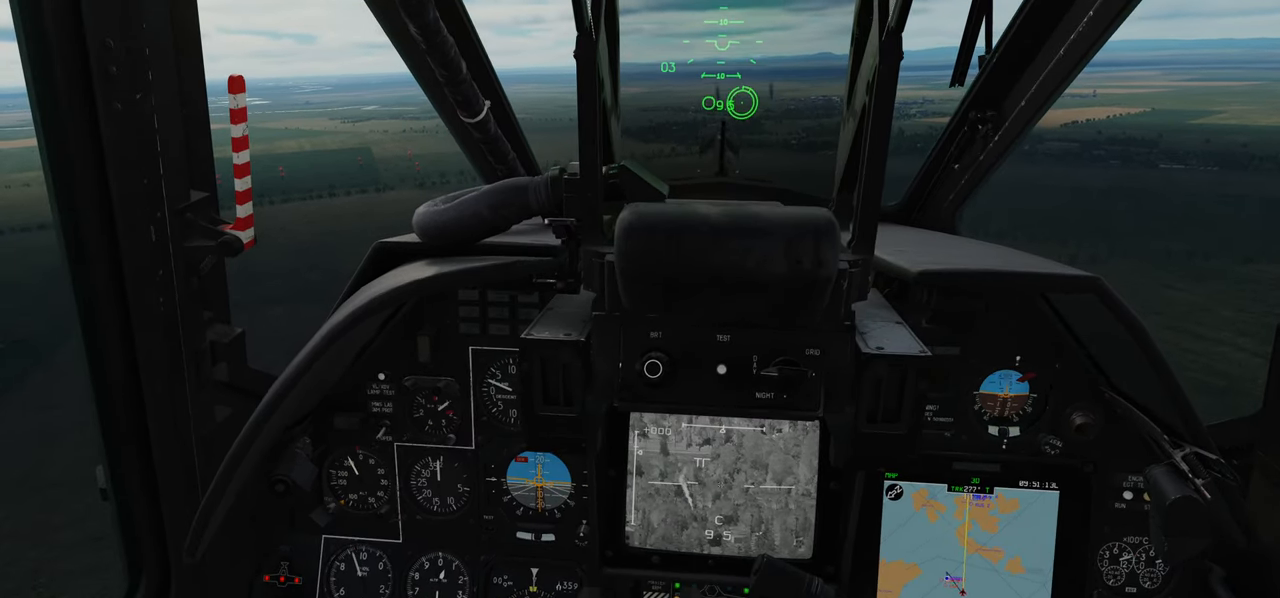
{"buttons": ["L1"], "left_stick": "center", "right_stick": "center", "events": []}
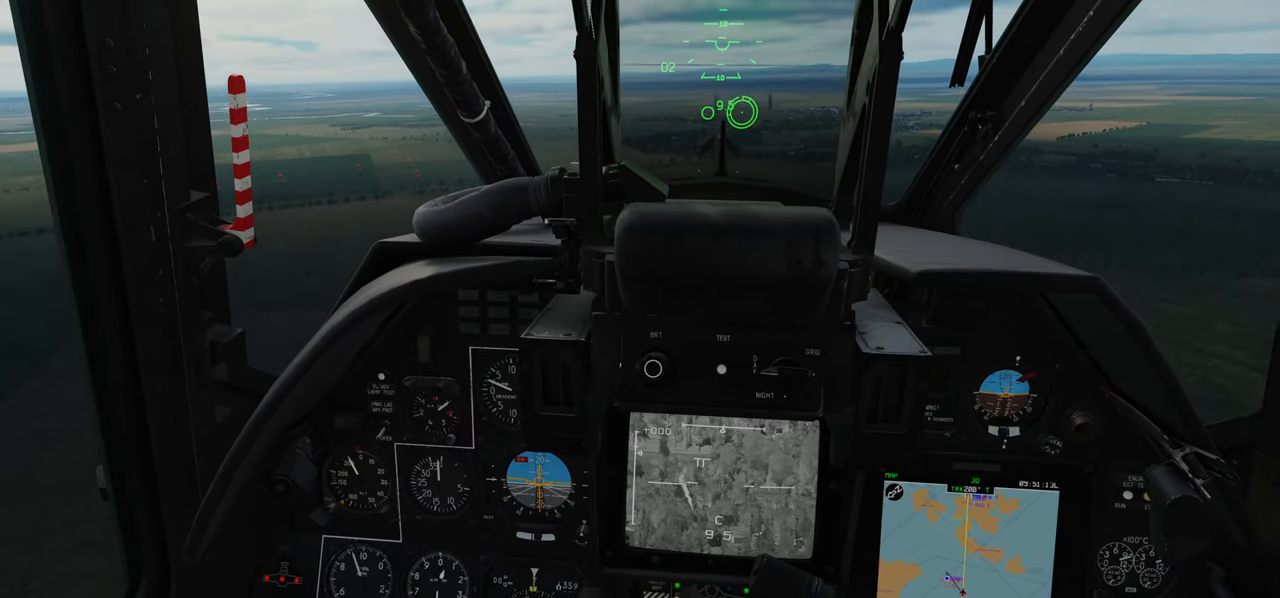
{"buttons": [], "left_stick": "center", "right_stick": "center", "events": [[17, "L1", "up"]]}